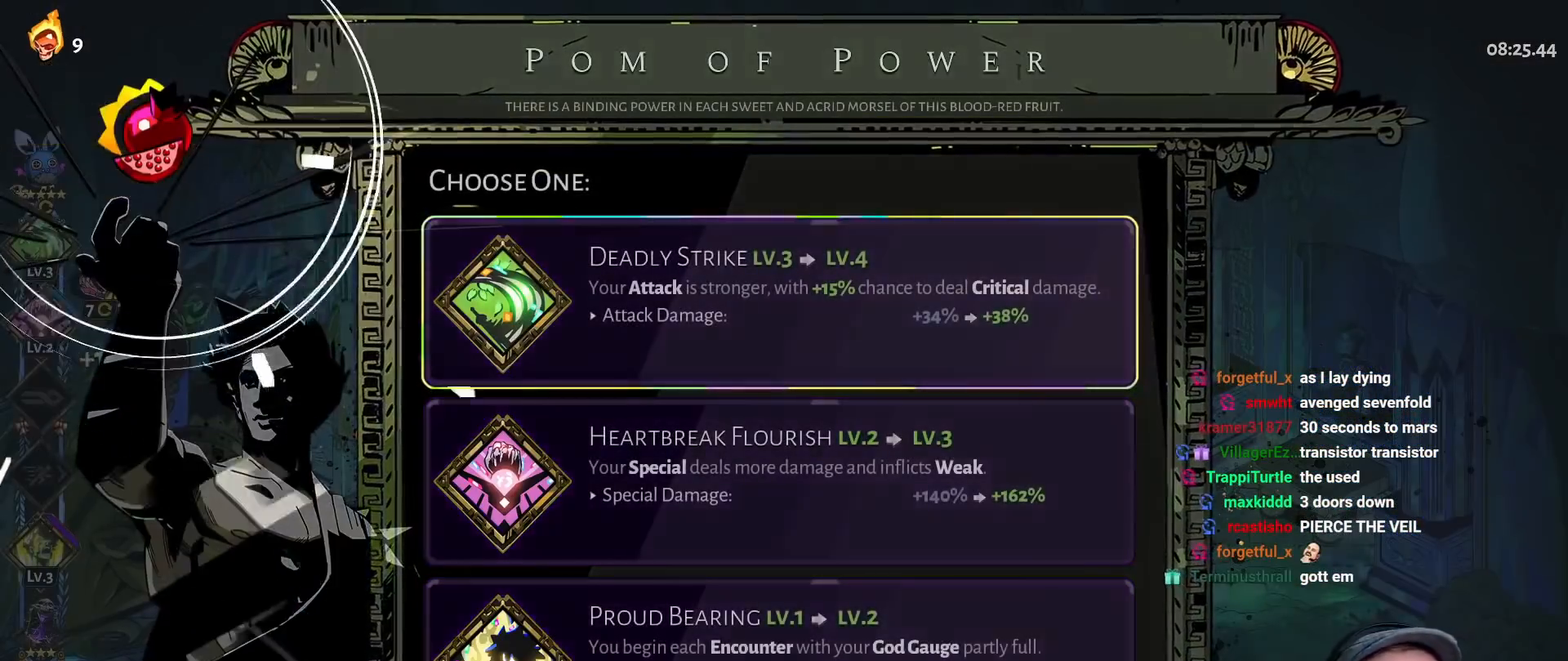
Gameplay with a controller (Xbox layout); each line is a JSON object with the inputs held at the frame after it. "button_events" lists button changes between this image and that frame as [ms after this image, input, new state], when the widget could be followed in between (sticks are given only as held states). Not read: DPAD_DOWN HOME R2 SELECT START.
{"buttons": [], "left_stick": "center", "right_stick": "center", "button_events": []}
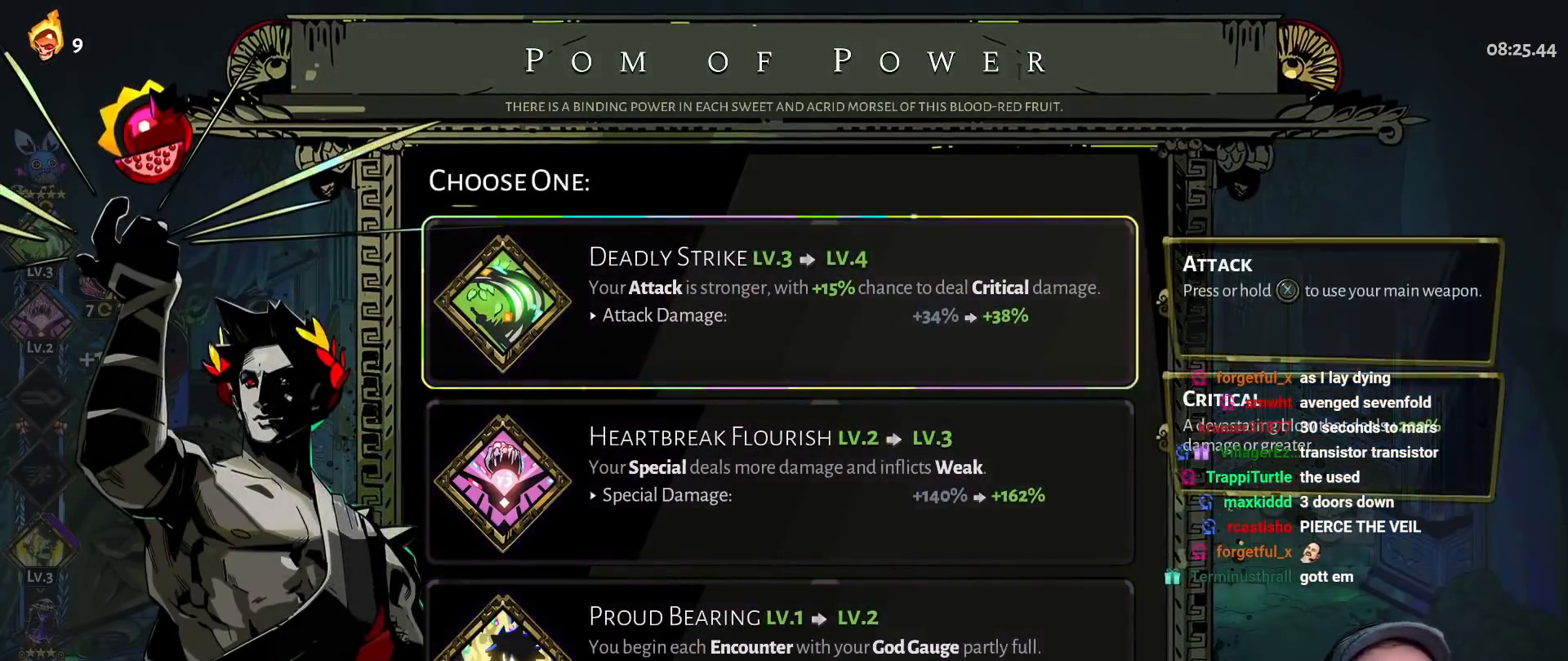
{"buttons": [], "left_stick": "center", "right_stick": "center", "button_events": []}
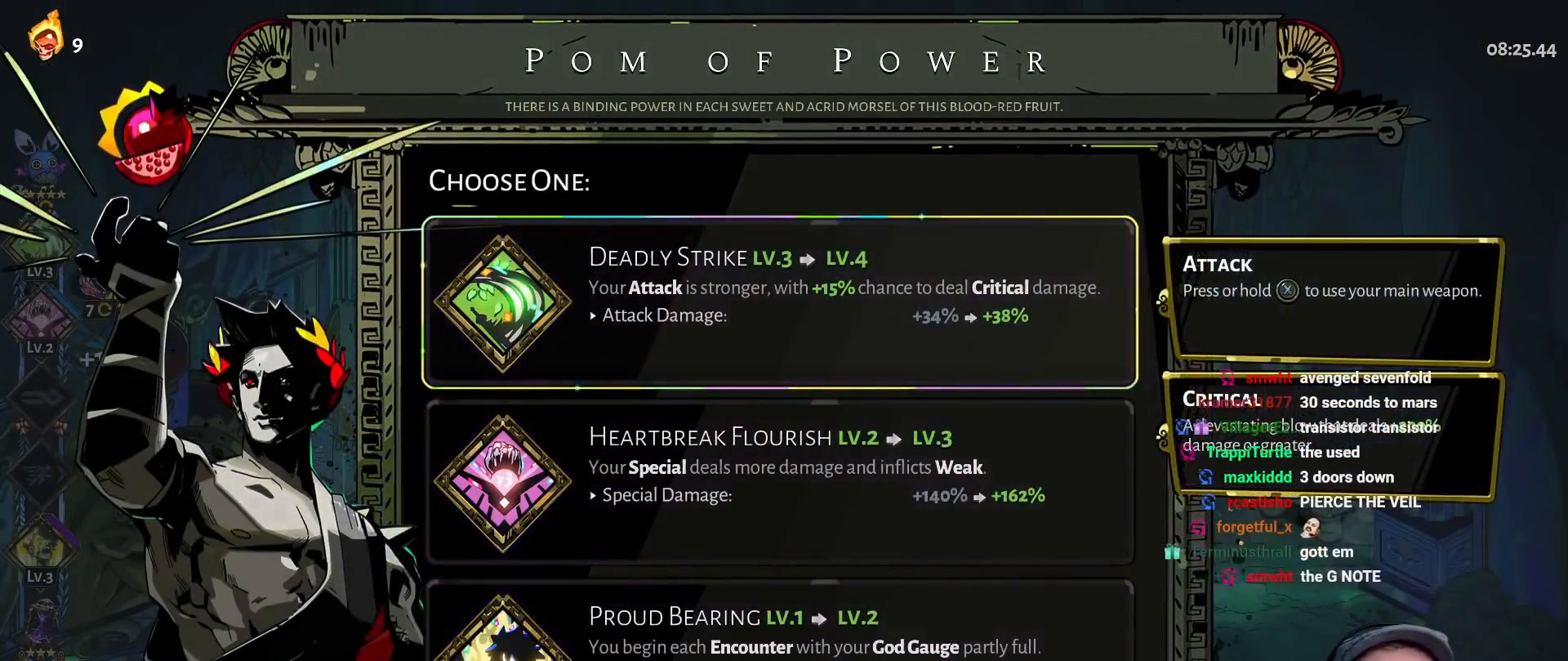
{"buttons": [], "left_stick": "center", "right_stick": "center", "button_events": []}
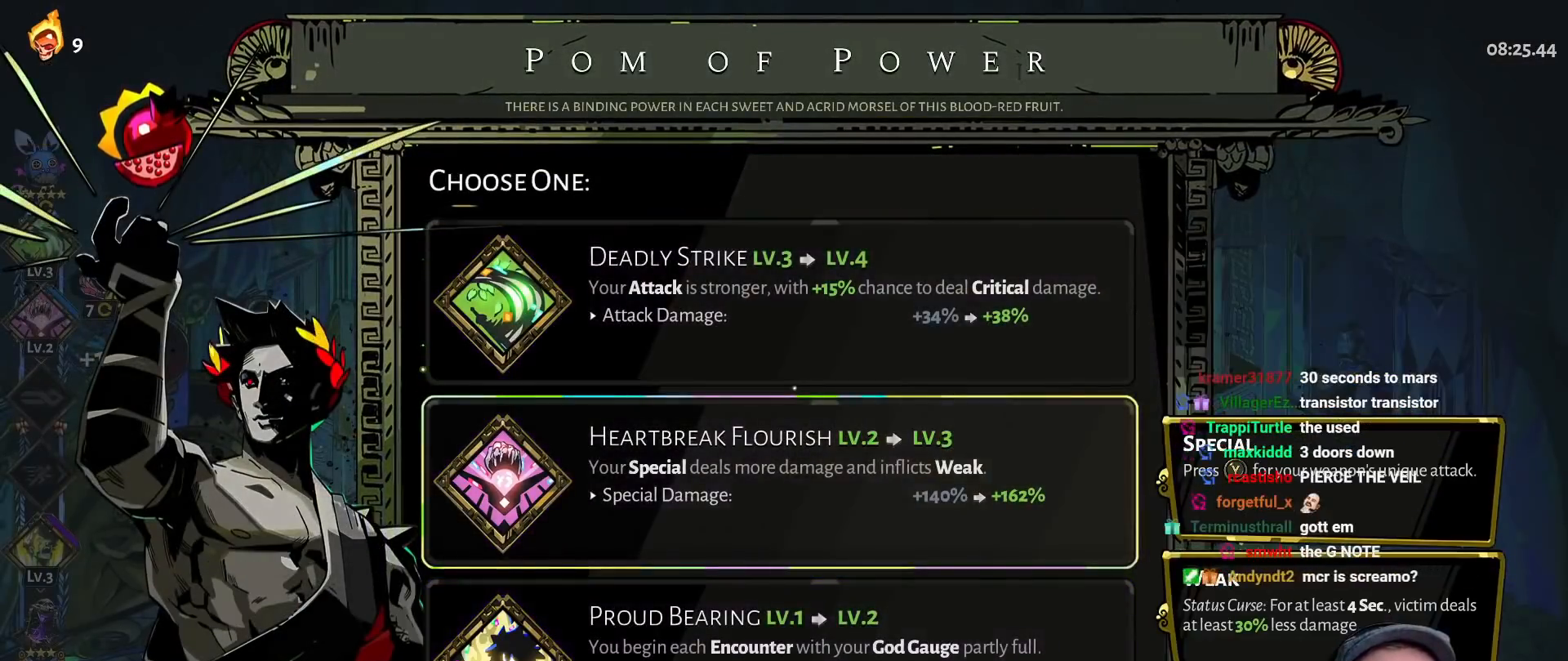
{"buttons": ["DPAD_UP"], "left_stick": "center", "right_stick": "center", "button_events": [[450, "DPAD_UP", "down"]]}
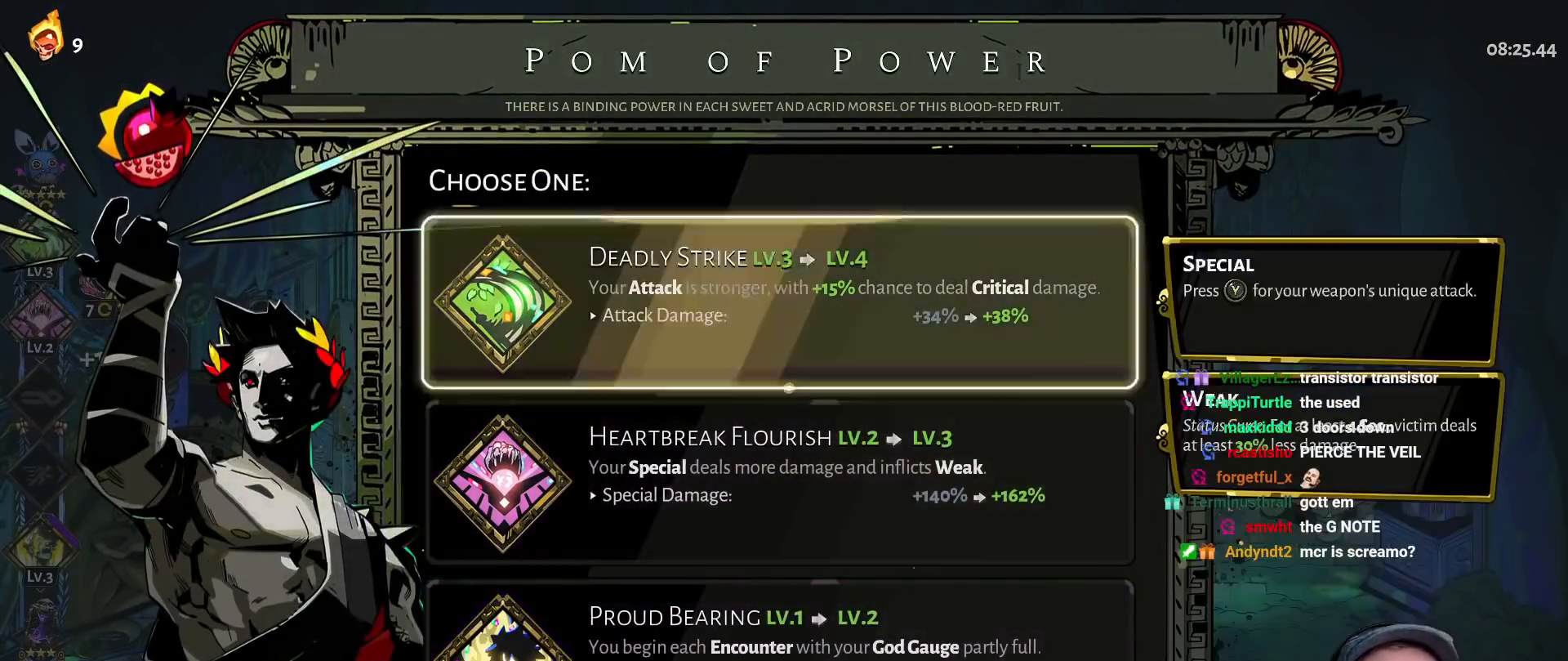
{"buttons": [], "left_stick": "center", "right_stick": "center", "button_events": [[83, "DPAD_UP", "up"]]}
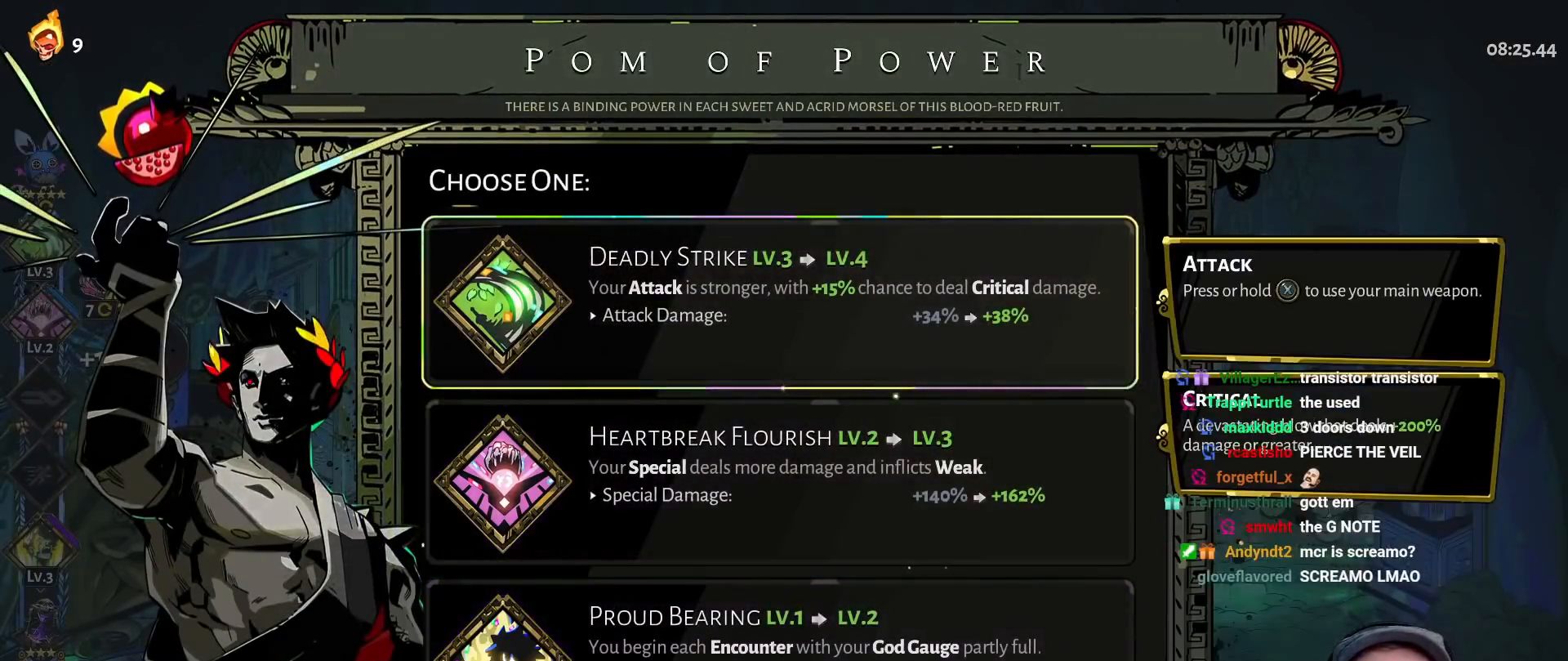
{"buttons": ["DPAD_UP"], "left_stick": "center", "right_stick": "center", "button_events": [[433, "DPAD_UP", "down"]]}
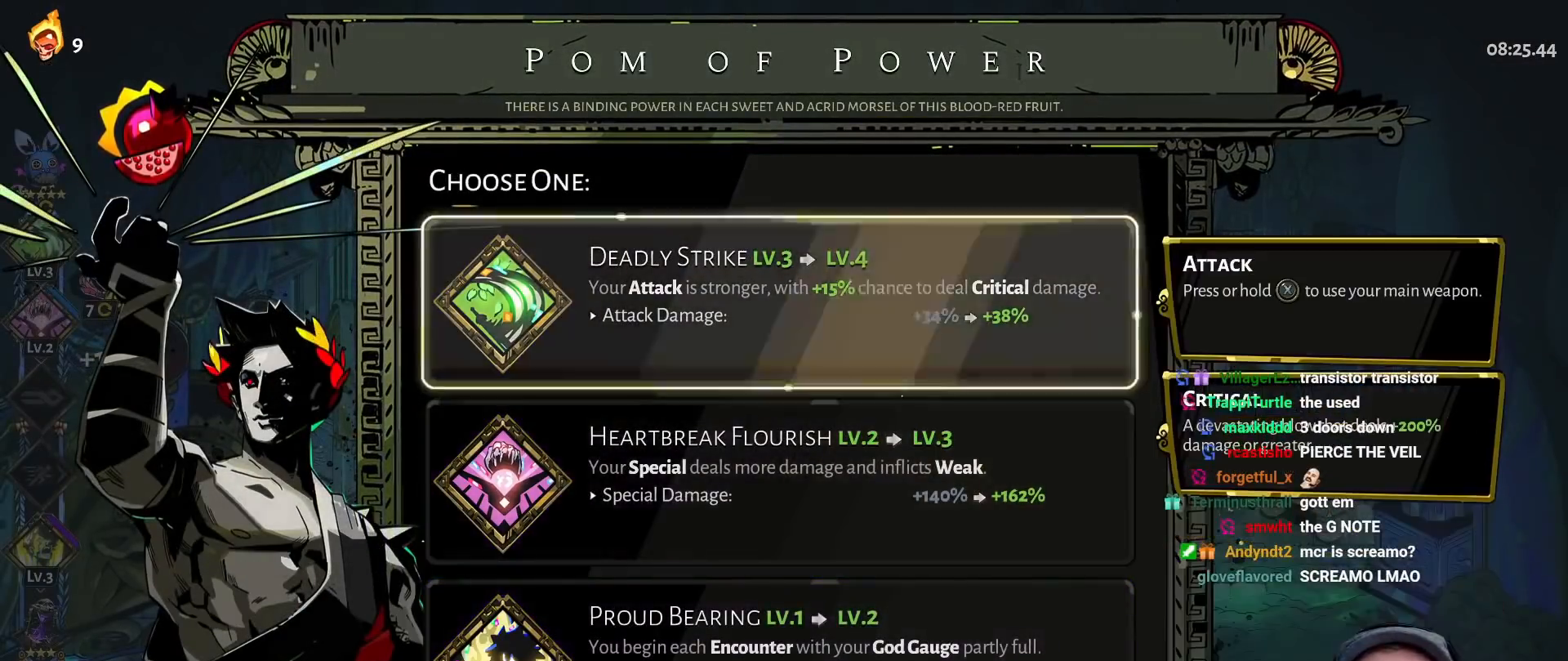
{"buttons": ["A"], "left_stick": "center", "right_stick": "center", "button_events": [[67, "DPAD_UP", "up"], [267, "A", "down"], [367, "A", "up"], [417, "A", "down"]]}